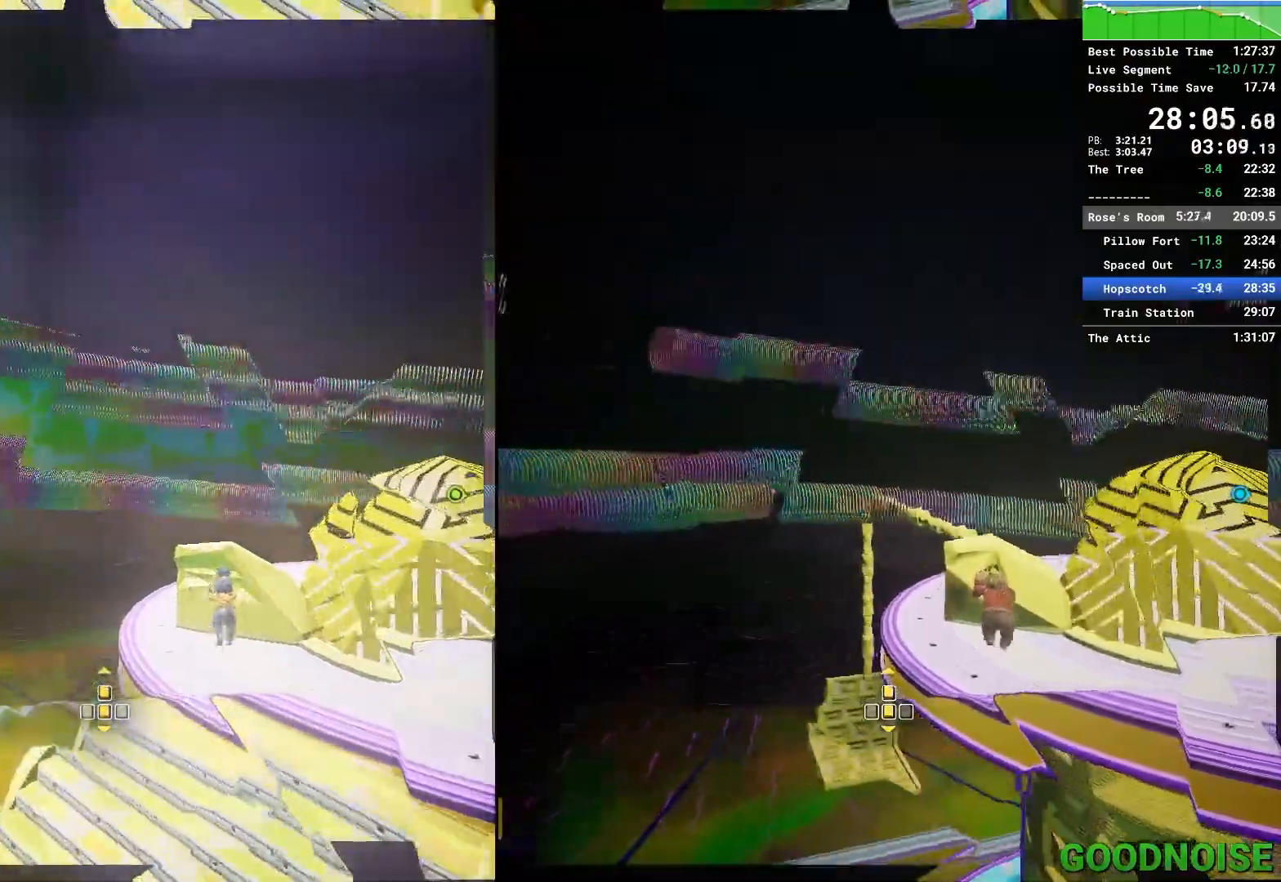
Gameplay with keyboard and mouse; each line is a JSON object with the keys and mouse buttons held at the frame after it. "events" lists presses ("down") and releases ("up") of "1", "2", "3", "4", "5", "a", "alt", "c", "caps_lock", "ctrl", "d", "e", "escape", "f", "q", "r", "s", "shift", "space", "tab", "v", "w", "x", "z", "mouse_left", "mouse_middle", "mouse_right", "mouse_wheel_up" and "mouse_wheel_down" between this image and that frame as [ms after this image, input, new state], when the widget could be followed in between. "mouse_left", "mouse_middle", "mouse_right", "mouse_wheel_up", "mouse_wheel_down" = the "left", "middle", "right", "wheel_up", "wheel_down" buttons of the "mouse" list. No other keys are recorded. Not read: mouse_move other_keys.
{"keys": ["w"], "mouse": [], "events": []}
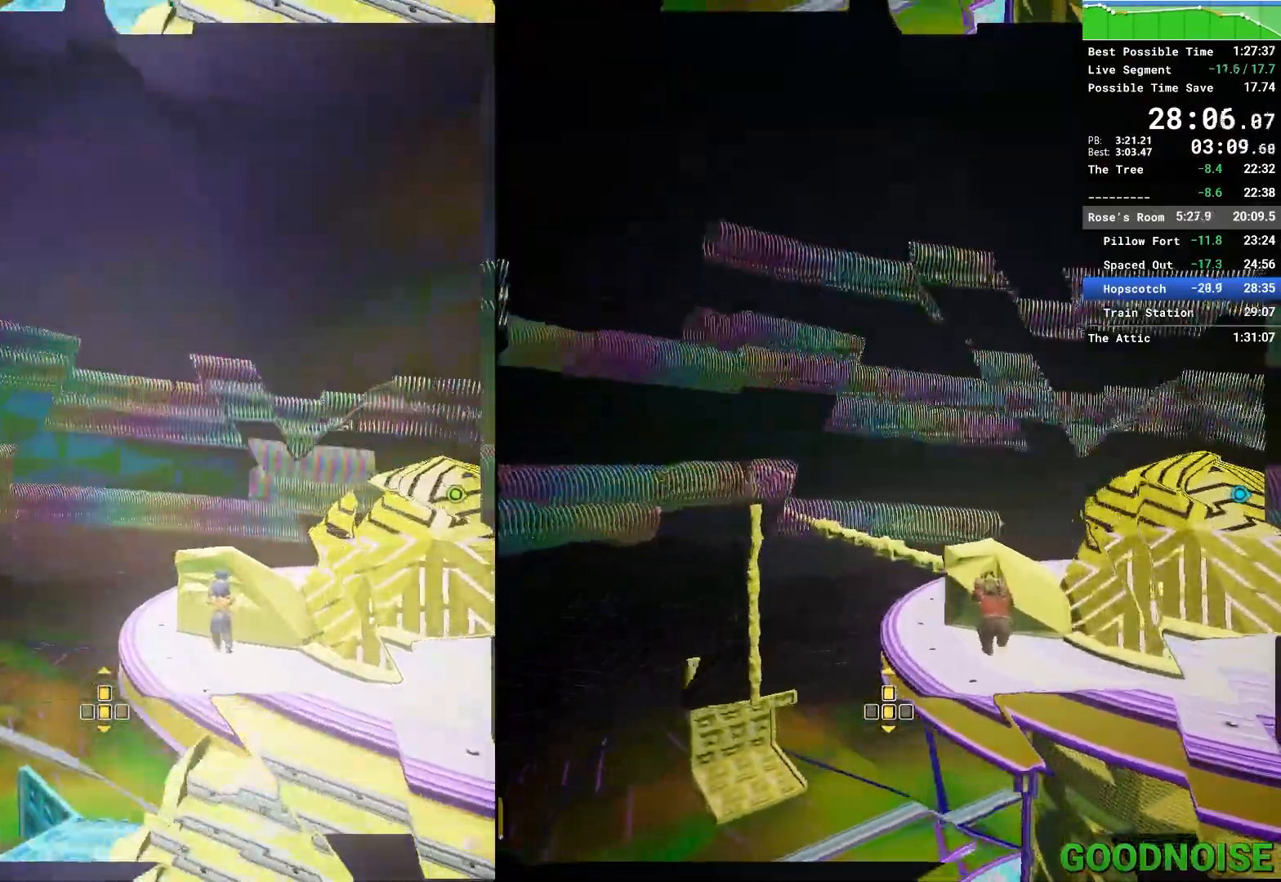
{"keys": ["w"], "mouse": [], "events": []}
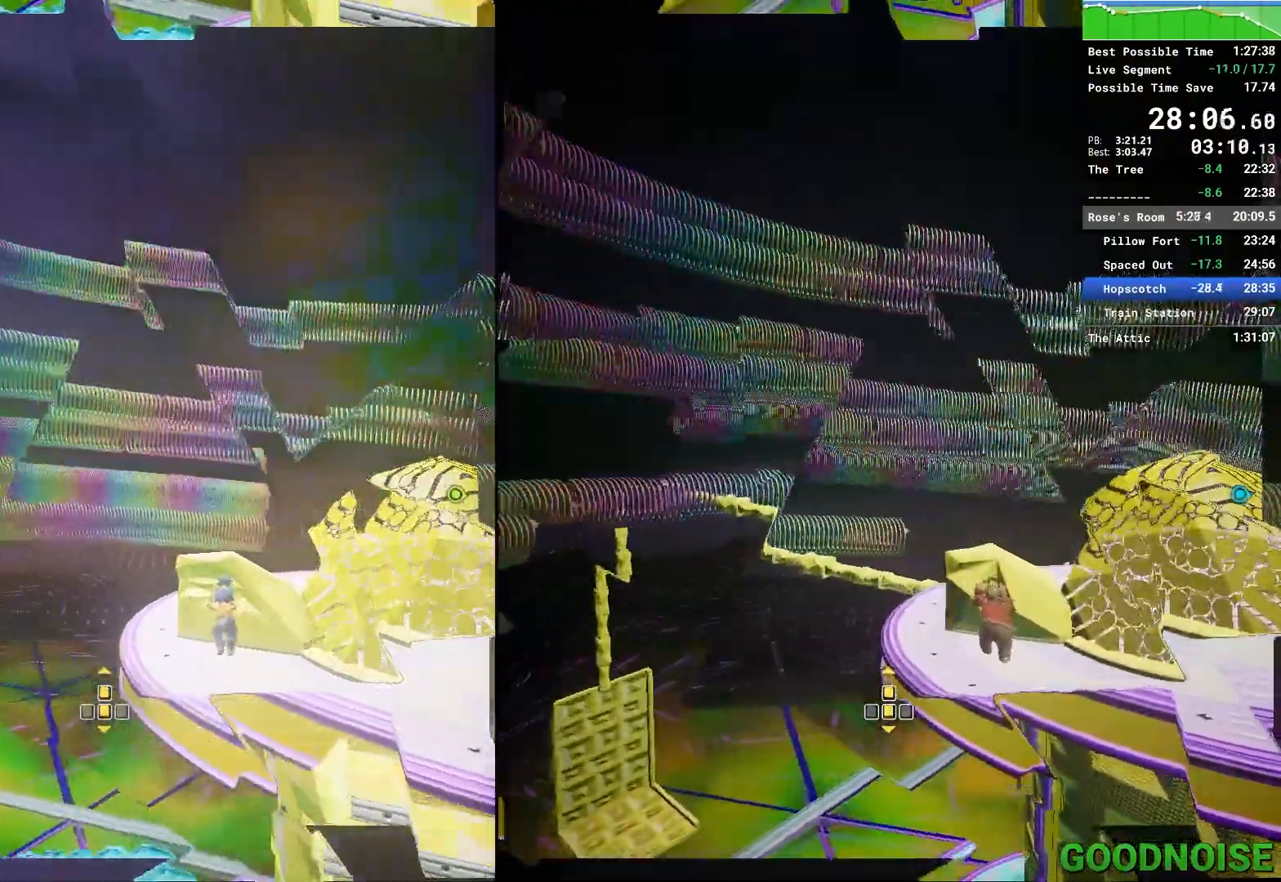
{"keys": ["w"], "mouse": [], "events": []}
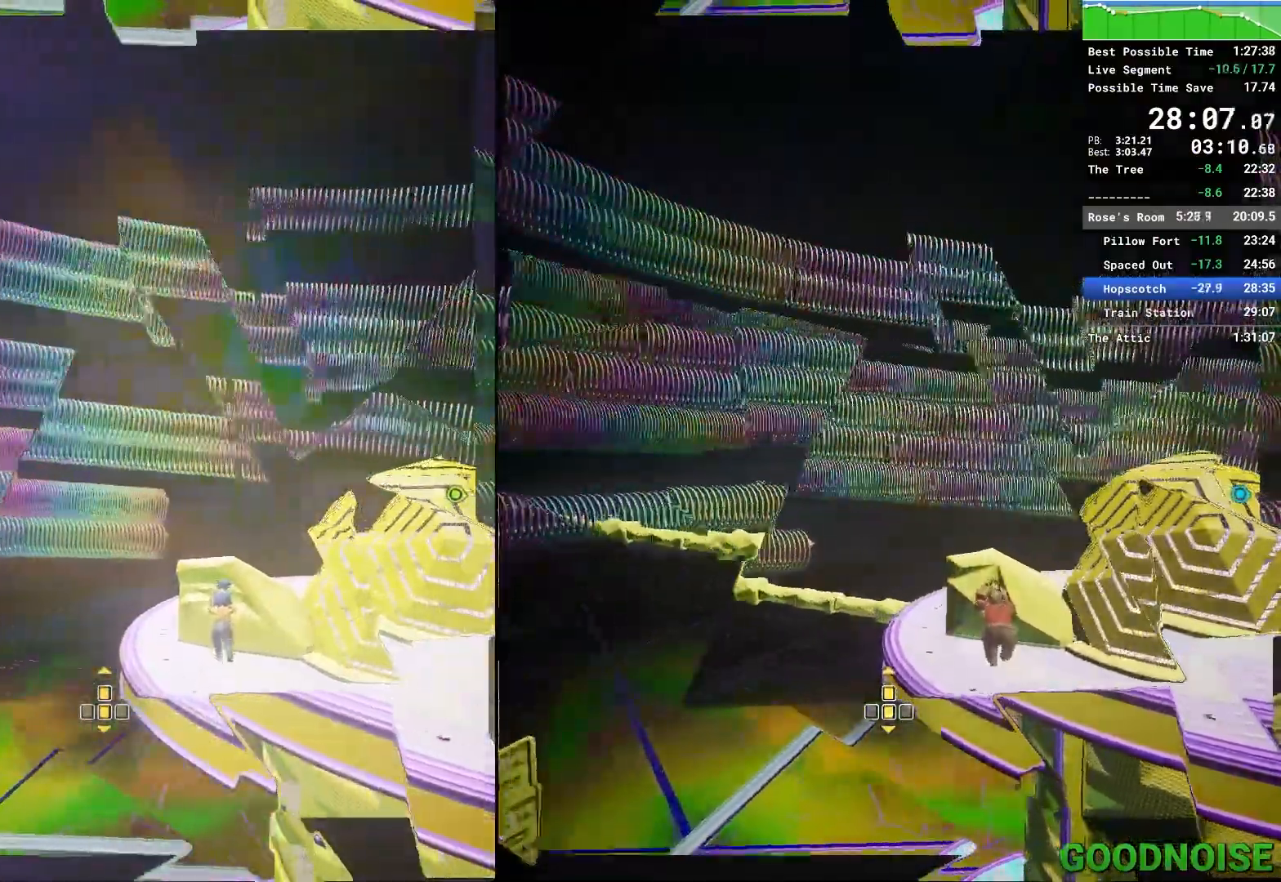
{"keys": ["w"], "mouse": [], "events": []}
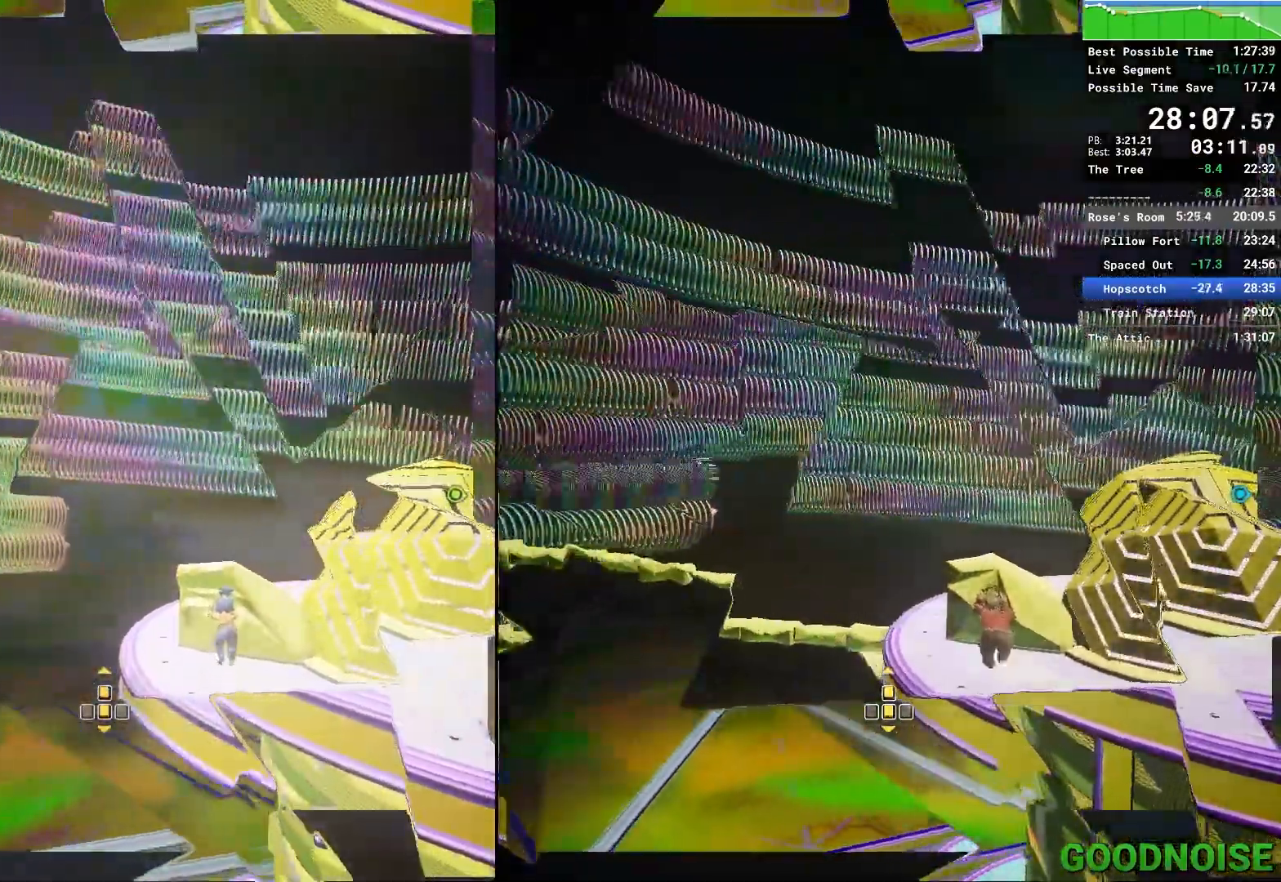
{"keys": ["w"], "mouse": [], "events": []}
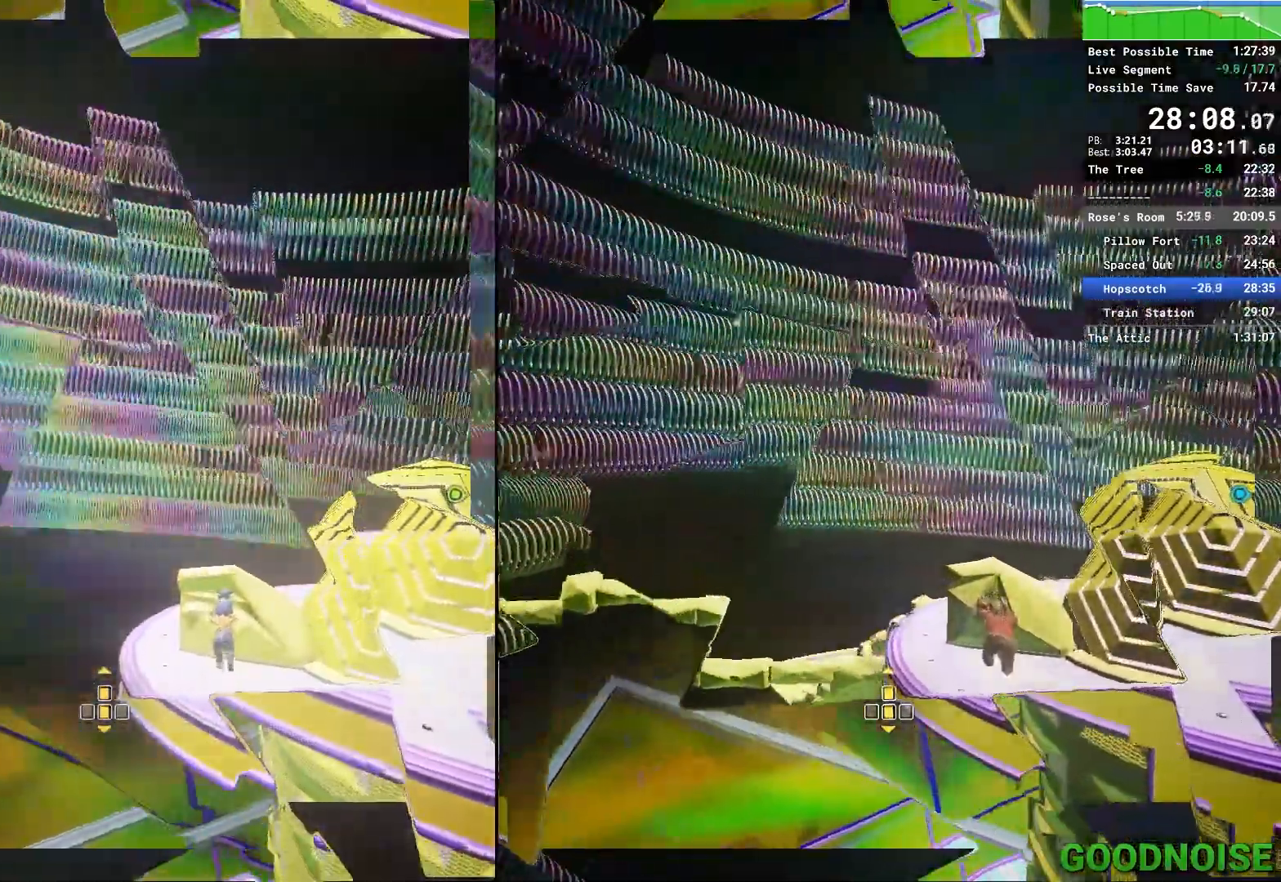
{"keys": ["w"], "mouse": [], "events": []}
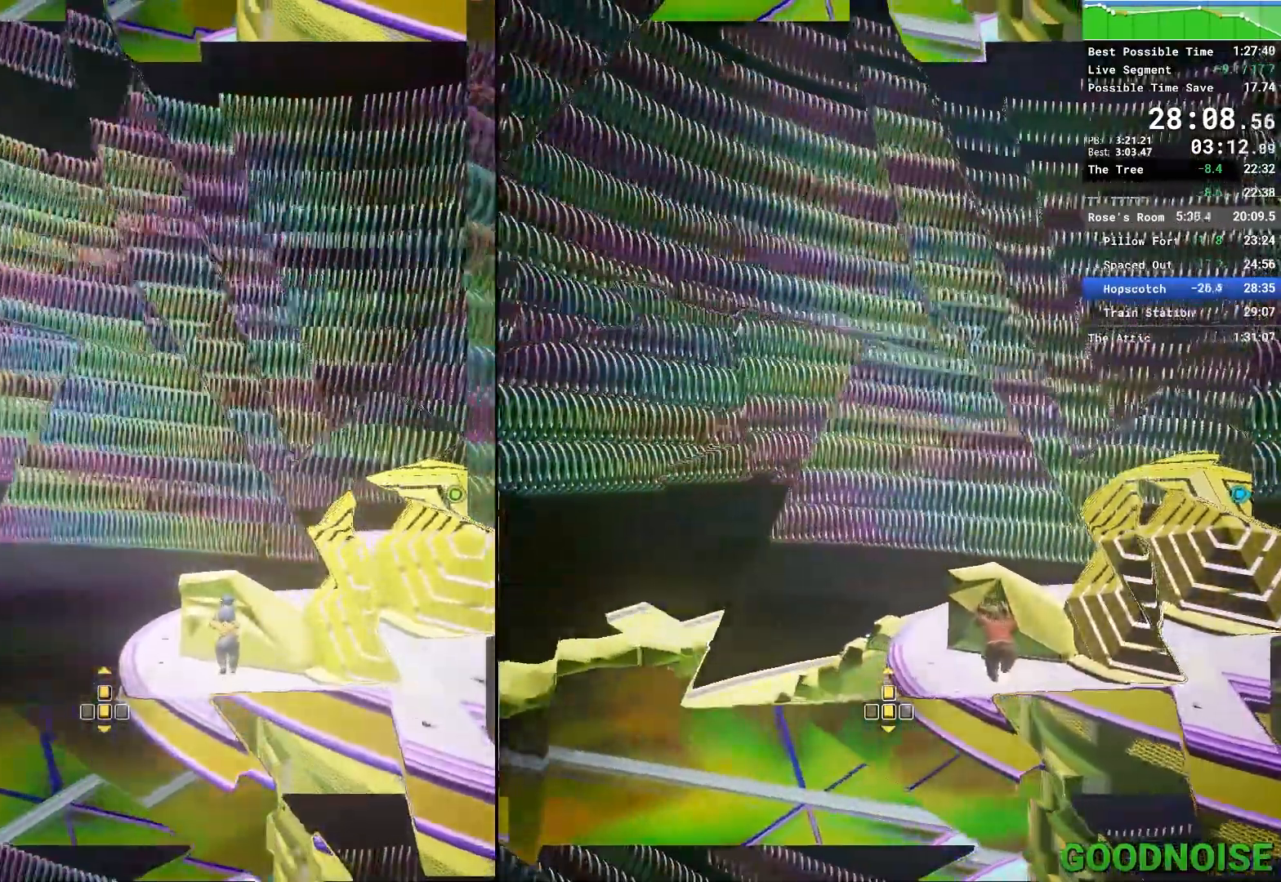
{"keys": ["w"], "mouse": [], "events": []}